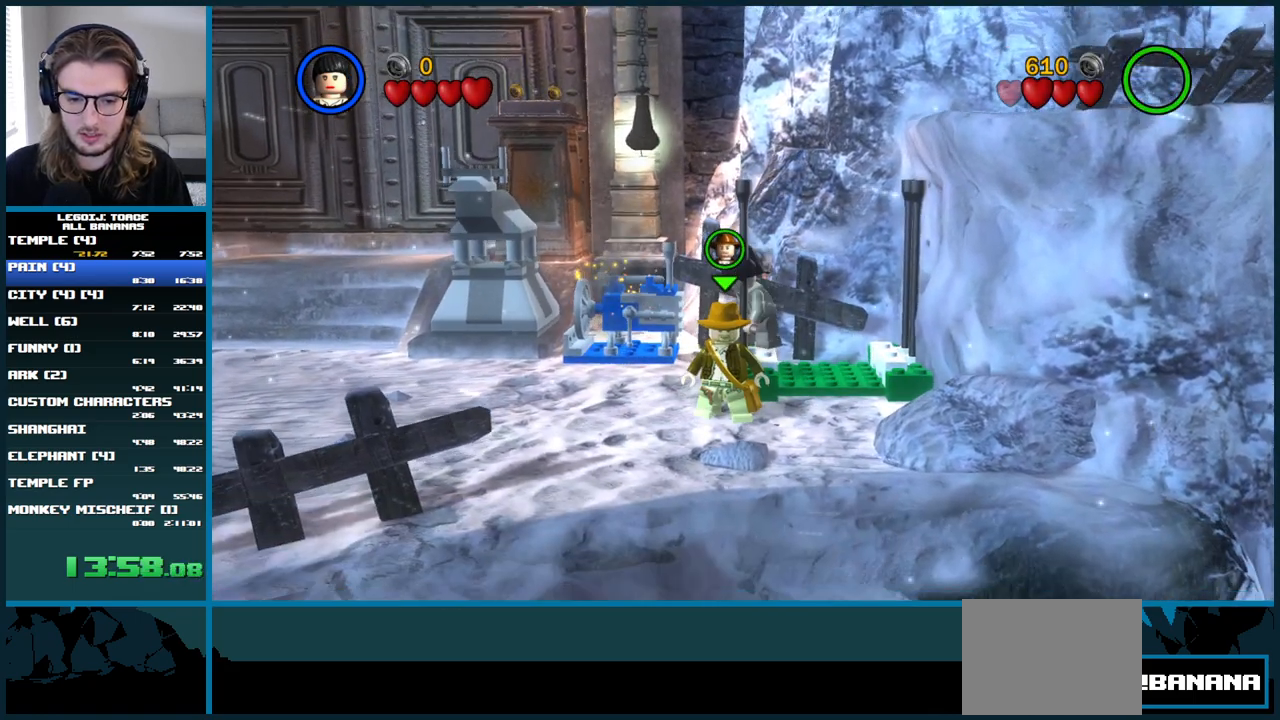
Gameplay with a controller (Xbox layout); each line is a JSON object with the inputs held at the frame after it. "events" lists button and stick changes between this image and that frame as [ms after this image, input, new state], when the widget could be followed in between. Not read: L3 R1 R3.
{"buttons": [], "left_stick": "center", "right_stick": "center", "events": []}
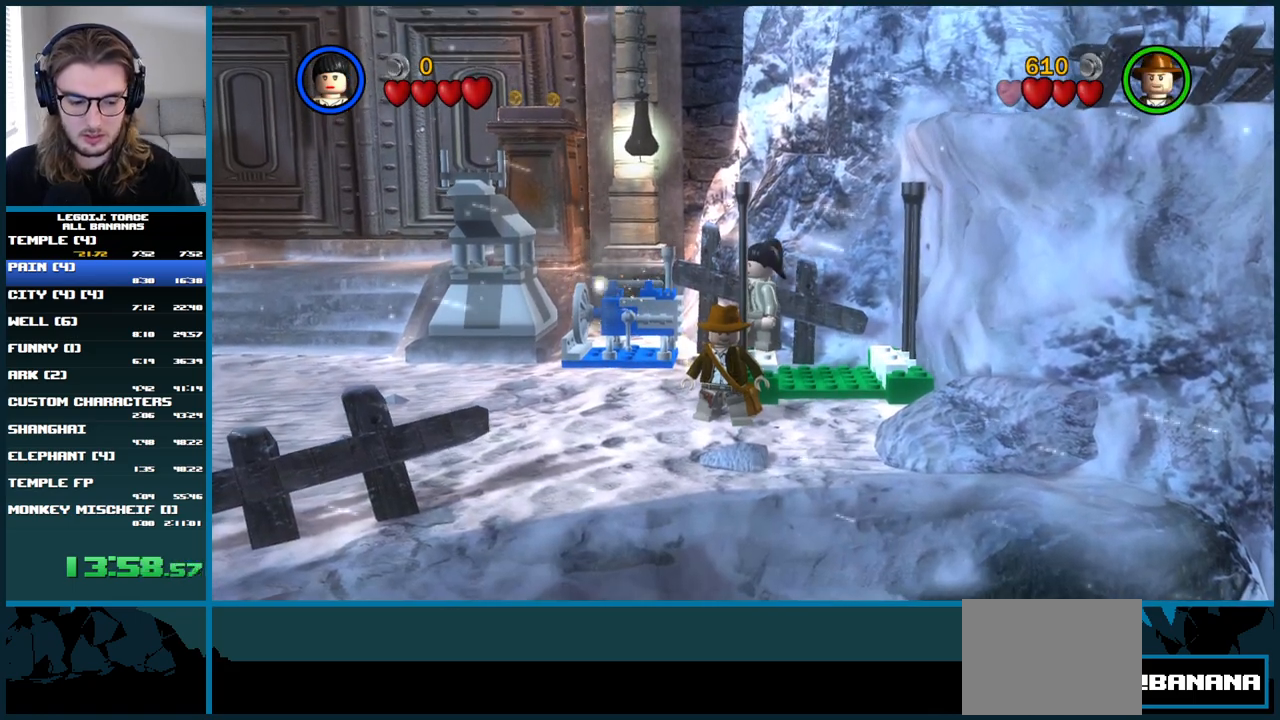
{"buttons": ["A", "DPAD_RIGHT"], "left_stick": "center", "right_stick": "center", "events": [[233, "DPAD_RIGHT", "down"], [300, "A", "down"]]}
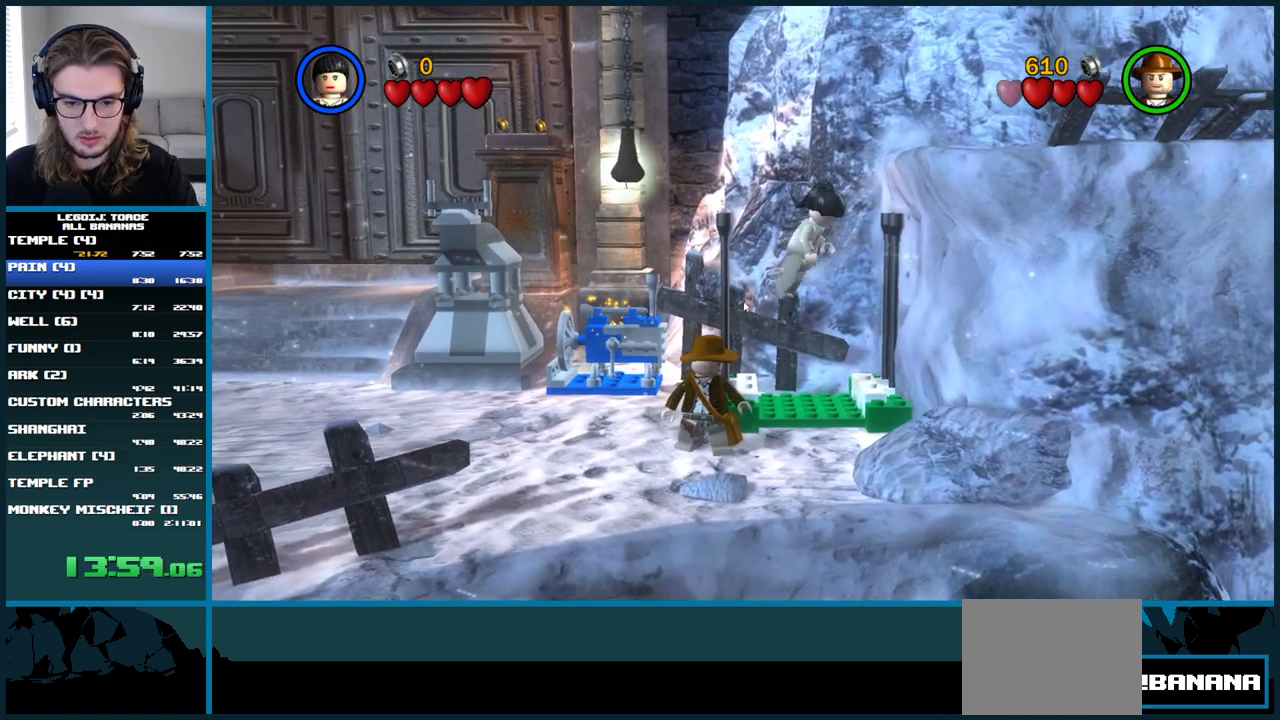
{"buttons": ["A", "DPAD_RIGHT"], "left_stick": "center", "right_stick": "center", "events": []}
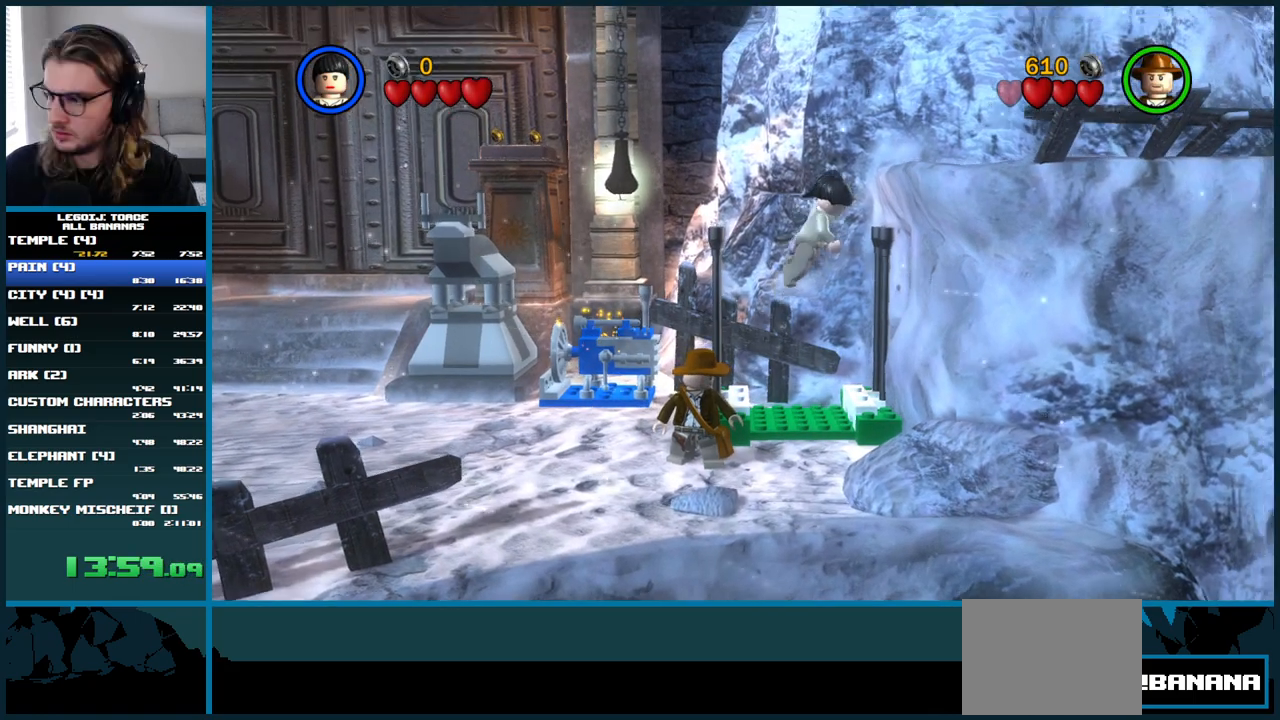
{"buttons": ["A", "DPAD_RIGHT"], "left_stick": "center", "right_stick": "center", "events": []}
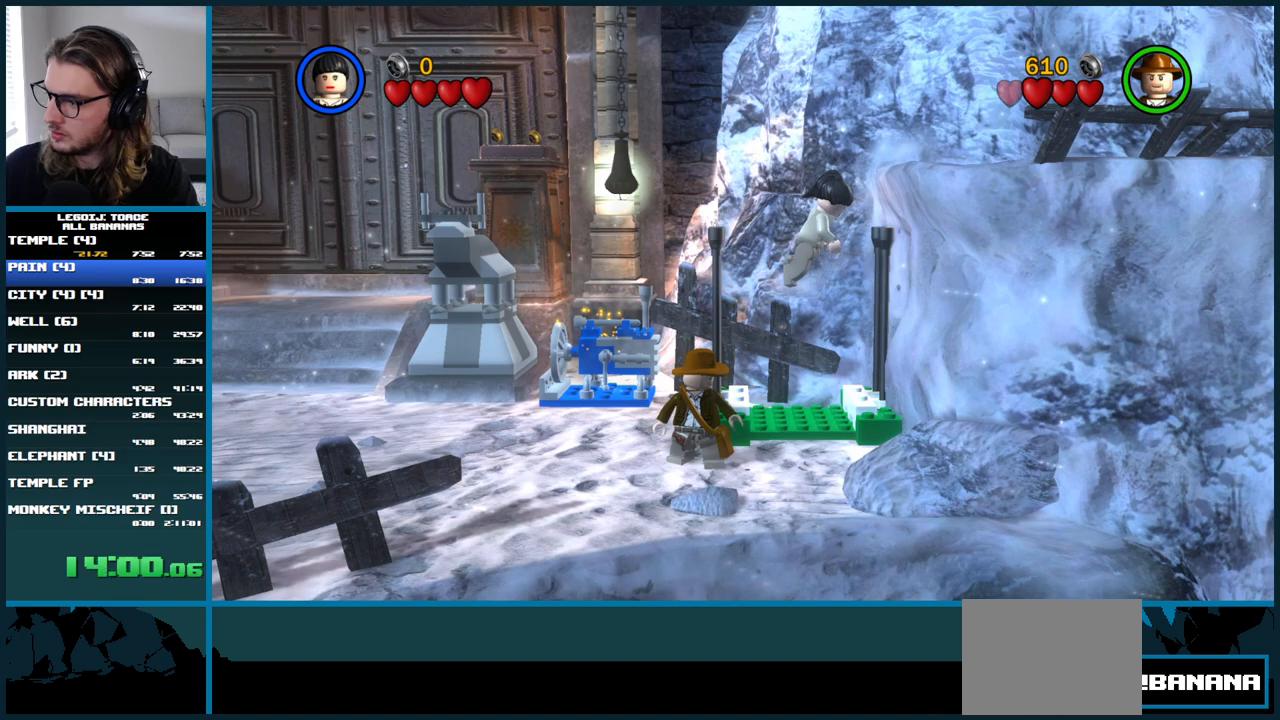
{"buttons": ["A", "DPAD_RIGHT"], "left_stick": "center", "right_stick": "center", "events": []}
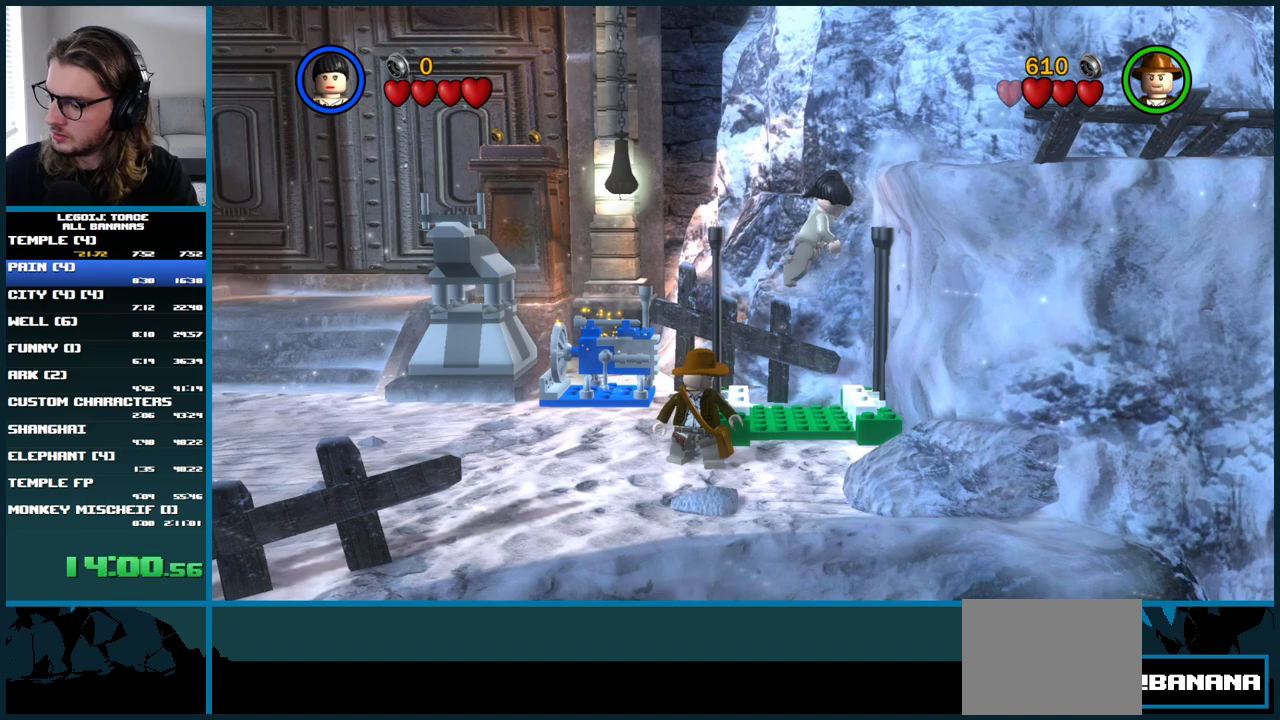
{"buttons": ["A", "DPAD_RIGHT"], "left_stick": "center", "right_stick": "center", "events": []}
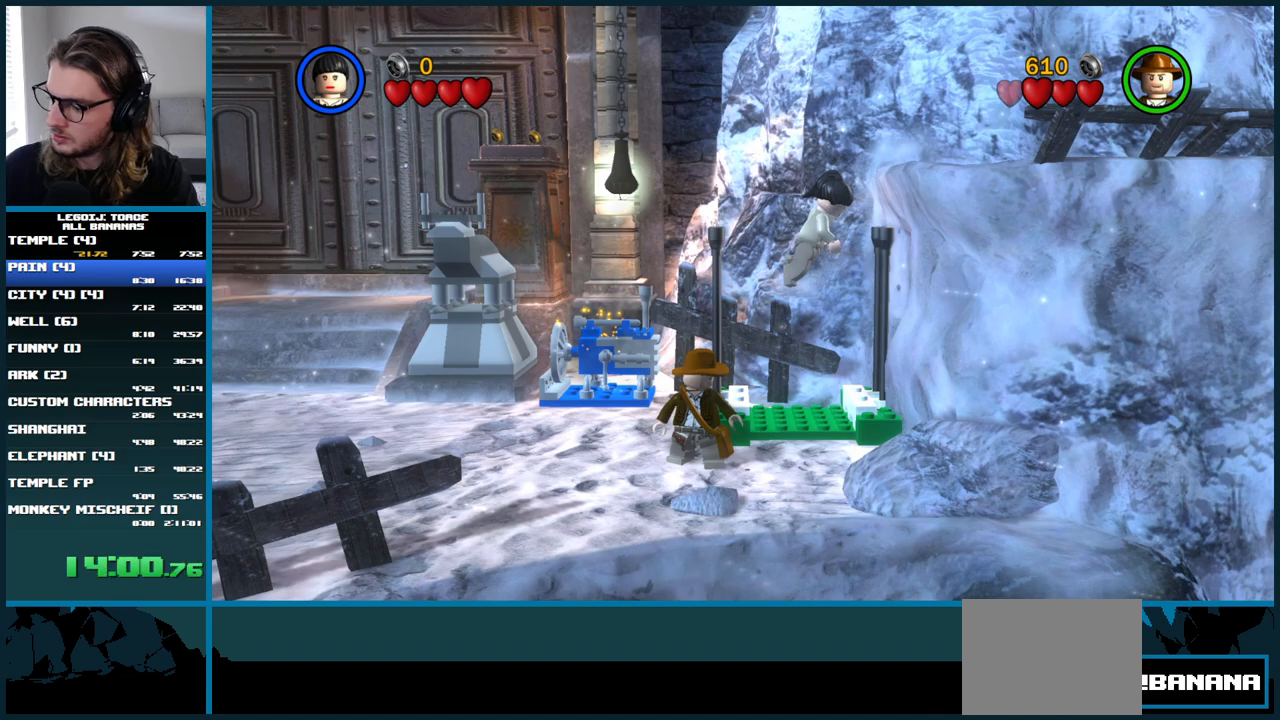
{"buttons": ["A", "DPAD_RIGHT"], "left_stick": "center", "right_stick": "center", "events": []}
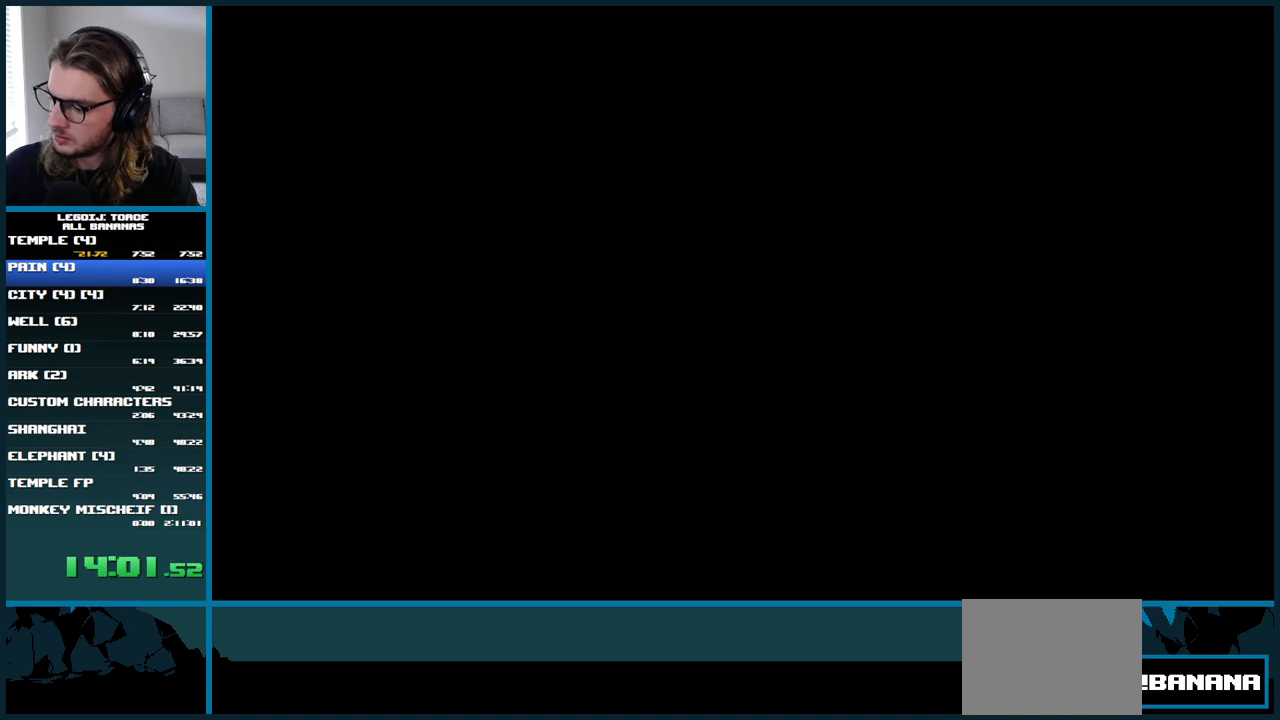
{"buttons": ["A", "DPAD_RIGHT"], "left_stick": "center", "right_stick": "center", "events": []}
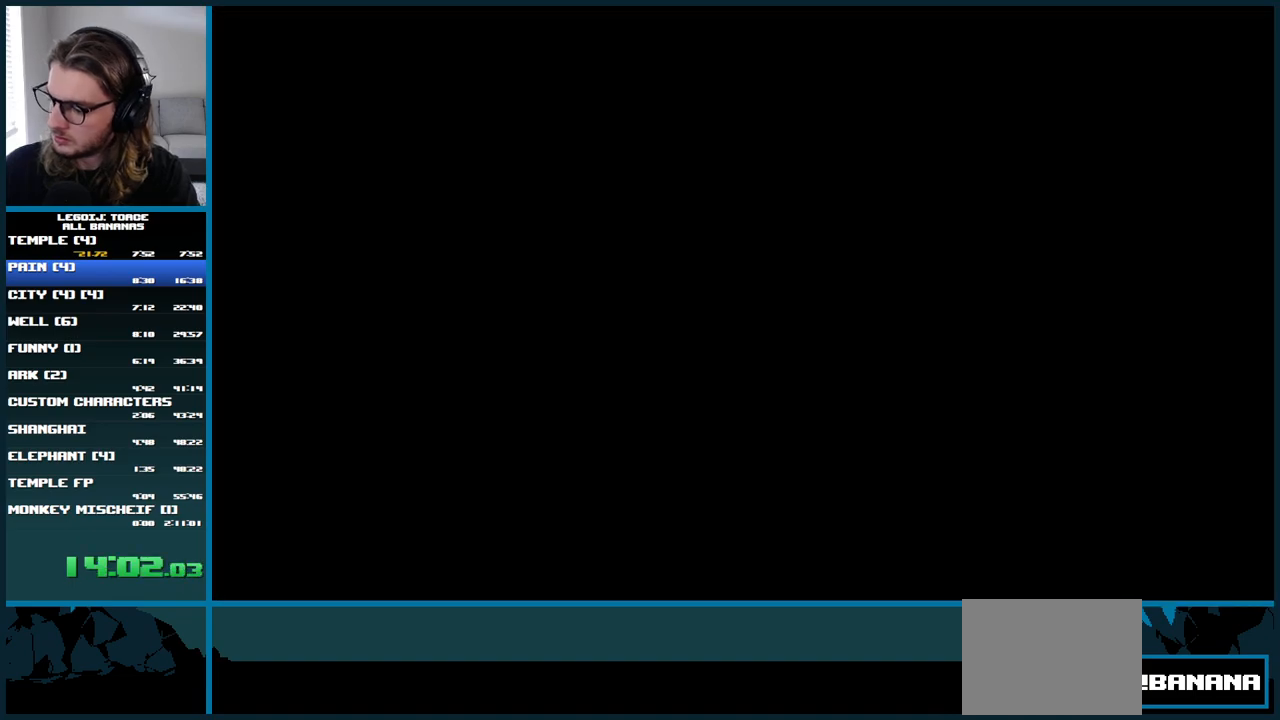
{"buttons": ["A", "DPAD_RIGHT"], "left_stick": "center", "right_stick": "center", "events": []}
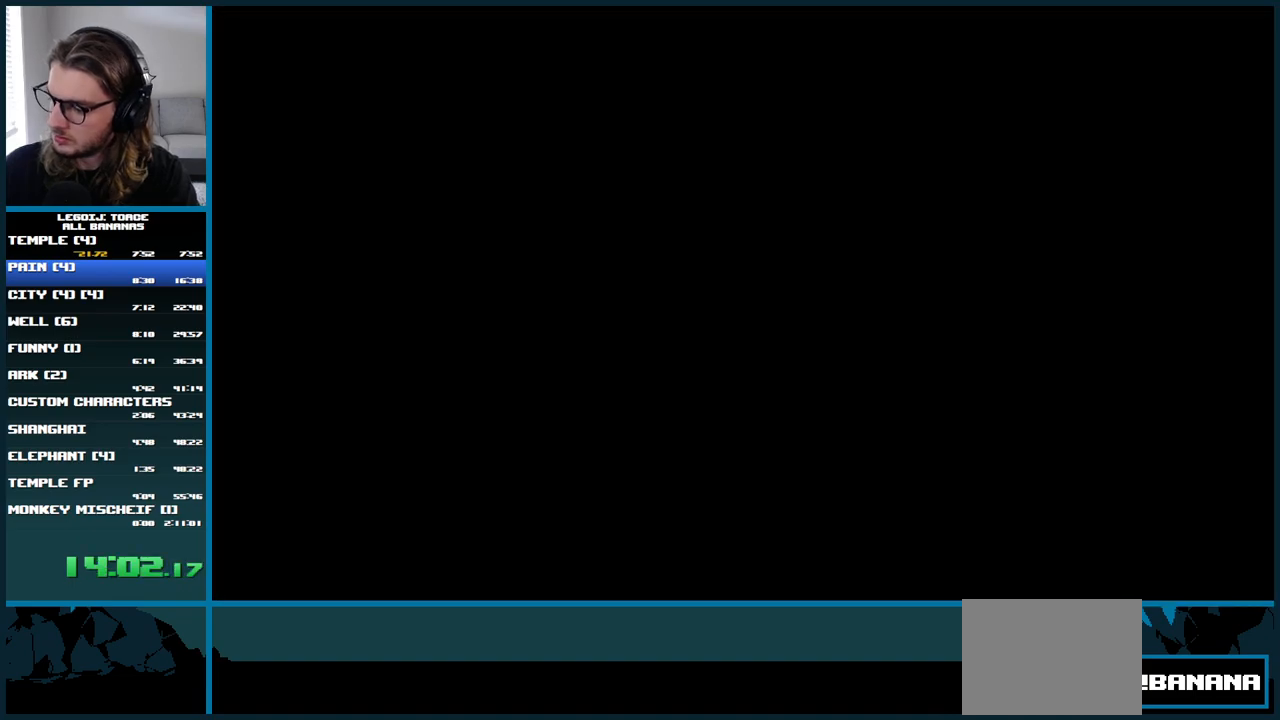
{"buttons": ["A", "DPAD_RIGHT"], "left_stick": "center", "right_stick": "center", "events": []}
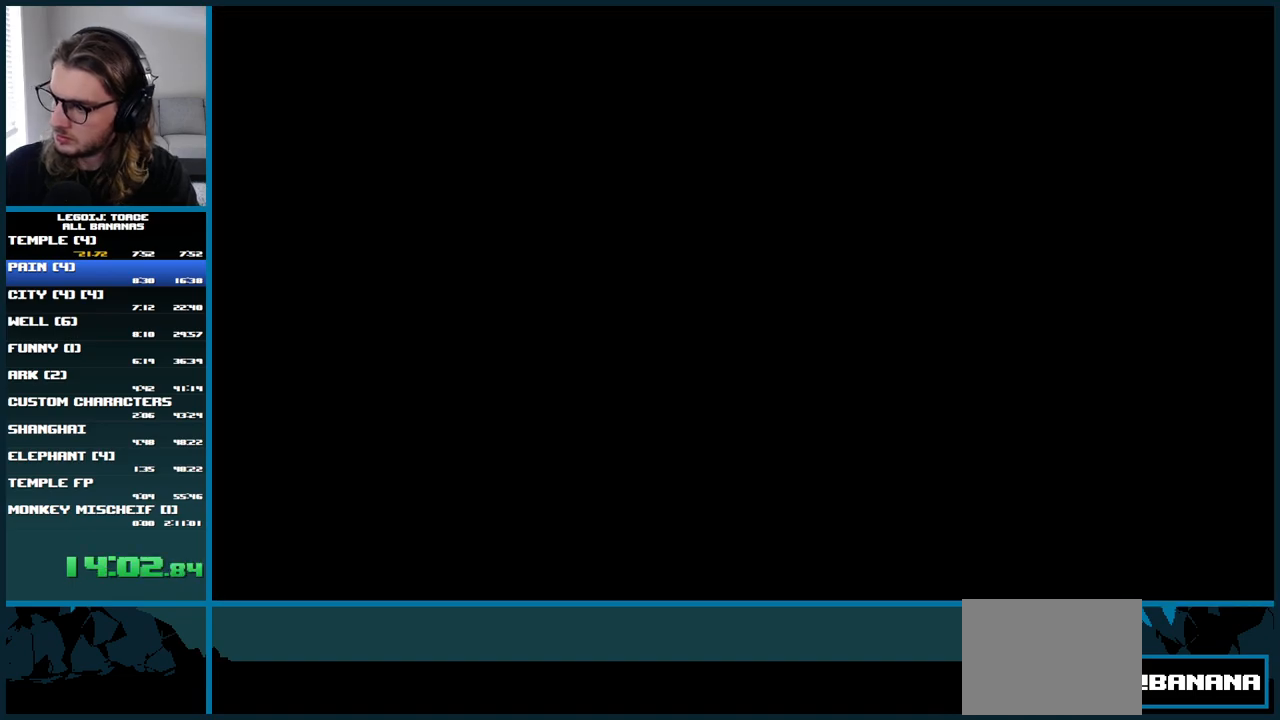
{"buttons": ["A", "DPAD_RIGHT"], "left_stick": "center", "right_stick": "center", "events": []}
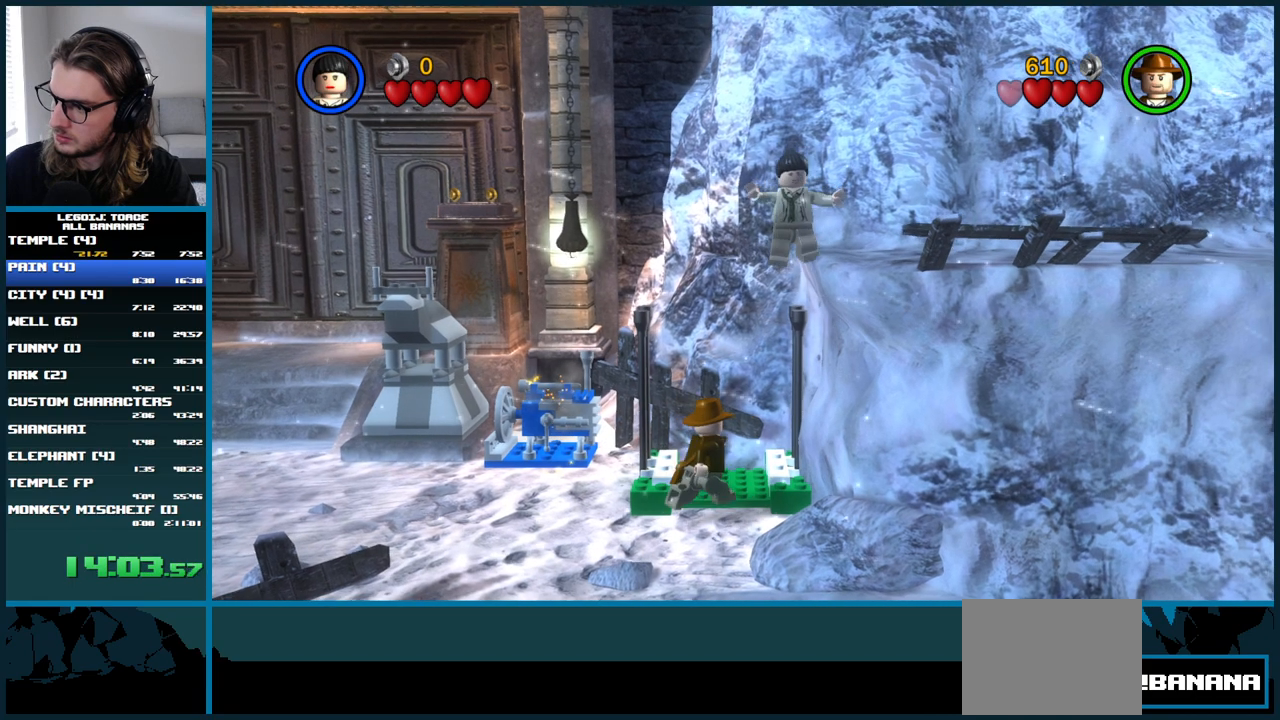
{"buttons": ["A", "DPAD_RIGHT"], "left_stick": "center", "right_stick": "center", "events": []}
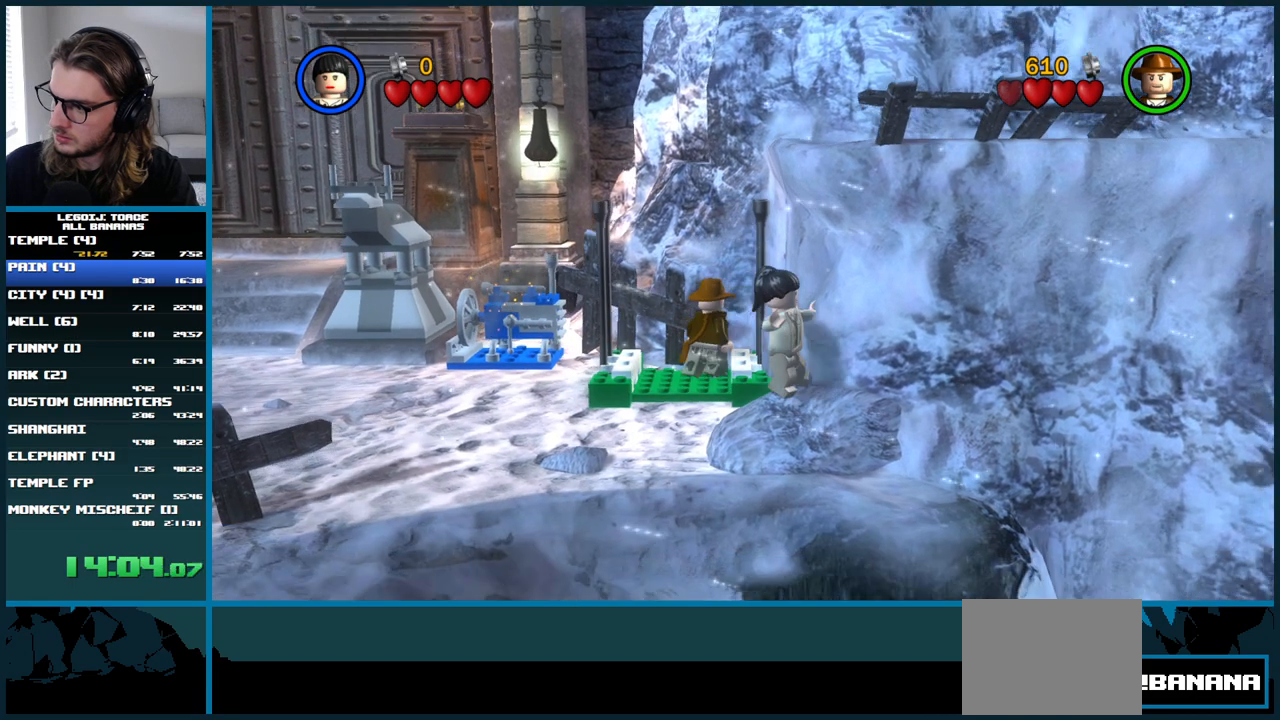
{"buttons": ["A", "DPAD_LEFT"], "left_stick": "center", "right_stick": "center", "events": [[17, "DPAD_RIGHT", "up"], [150, "A", "up"], [267, "DPAD_LEFT", "down"], [417, "A", "down"]]}
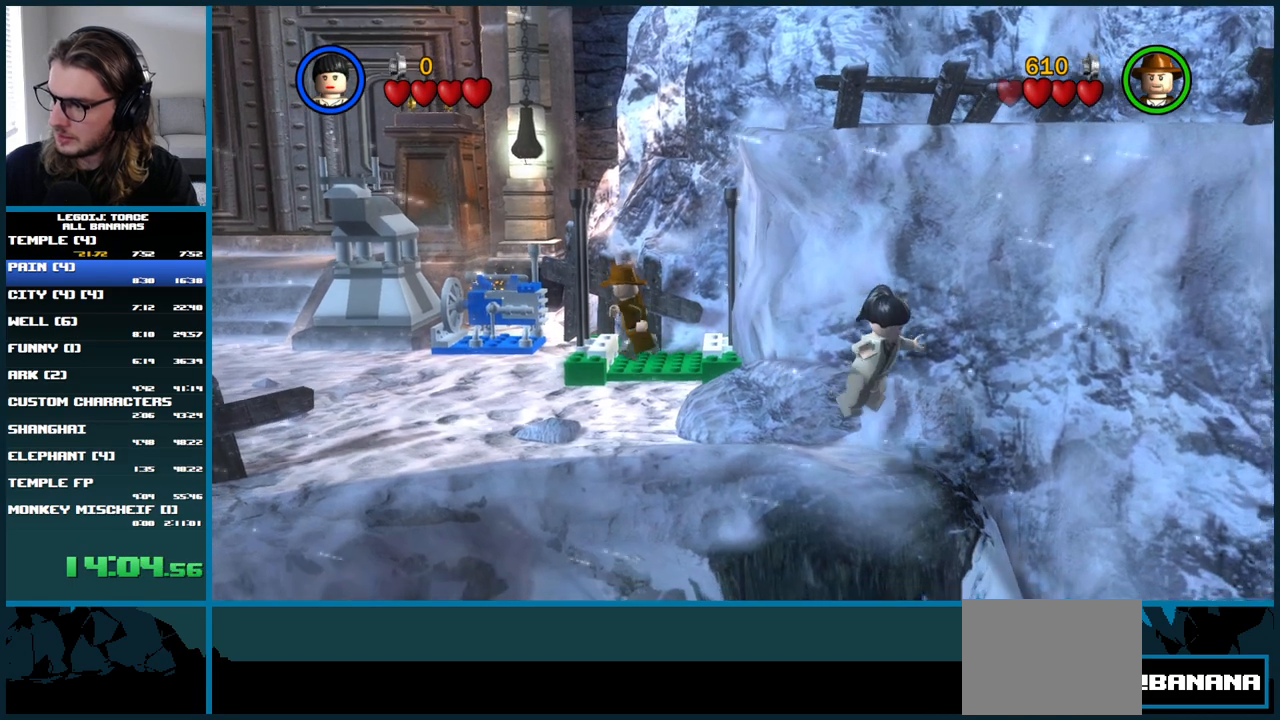
{"buttons": [], "left_stick": "center", "right_stick": "center", "events": [[183, "A", "up"], [333, "DPAD_LEFT", "up"], [350, "A", "down"], [350, "DPAD_LEFT", "down"], [483, "DPAD_LEFT", "up"], [500, "A", "up"]]}
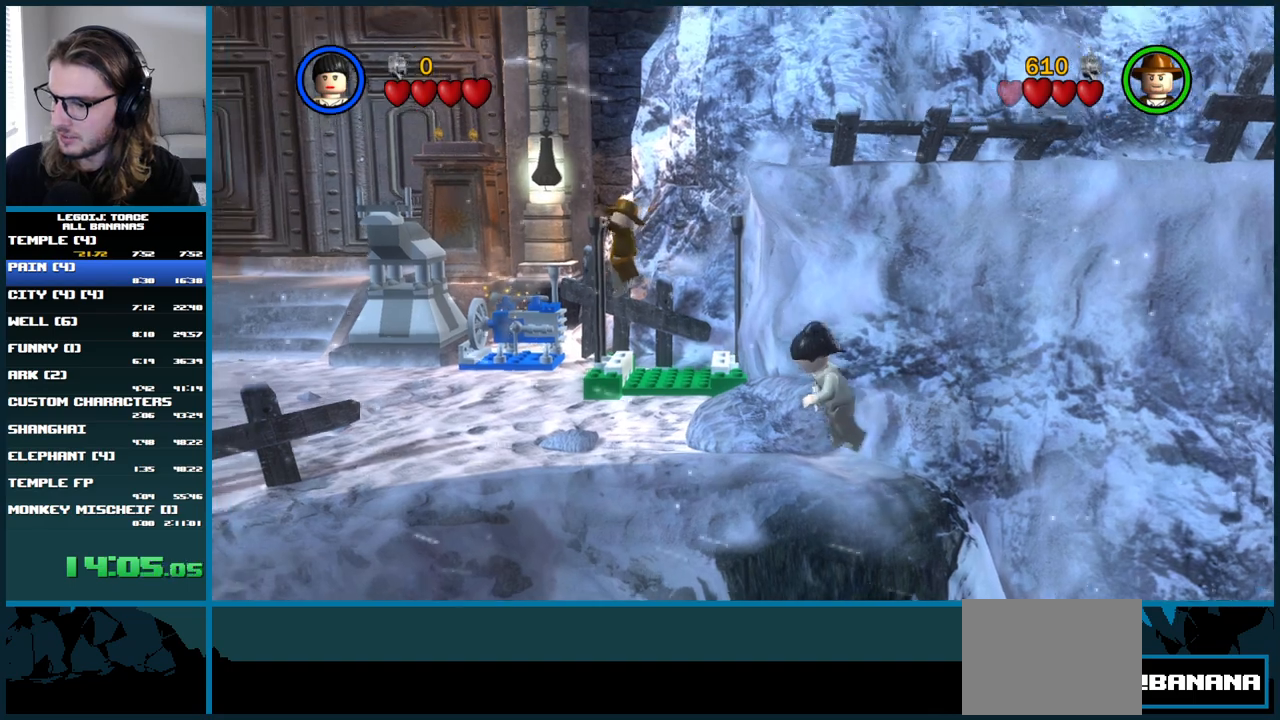
{"buttons": ["A", "DPAD_UP", "DPAD_LEFT"], "left_stick": "center", "right_stick": "center", "events": [[150, "A", "down"], [150, "DPAD_LEFT", "down"], [483, "DPAD_UP", "down"]]}
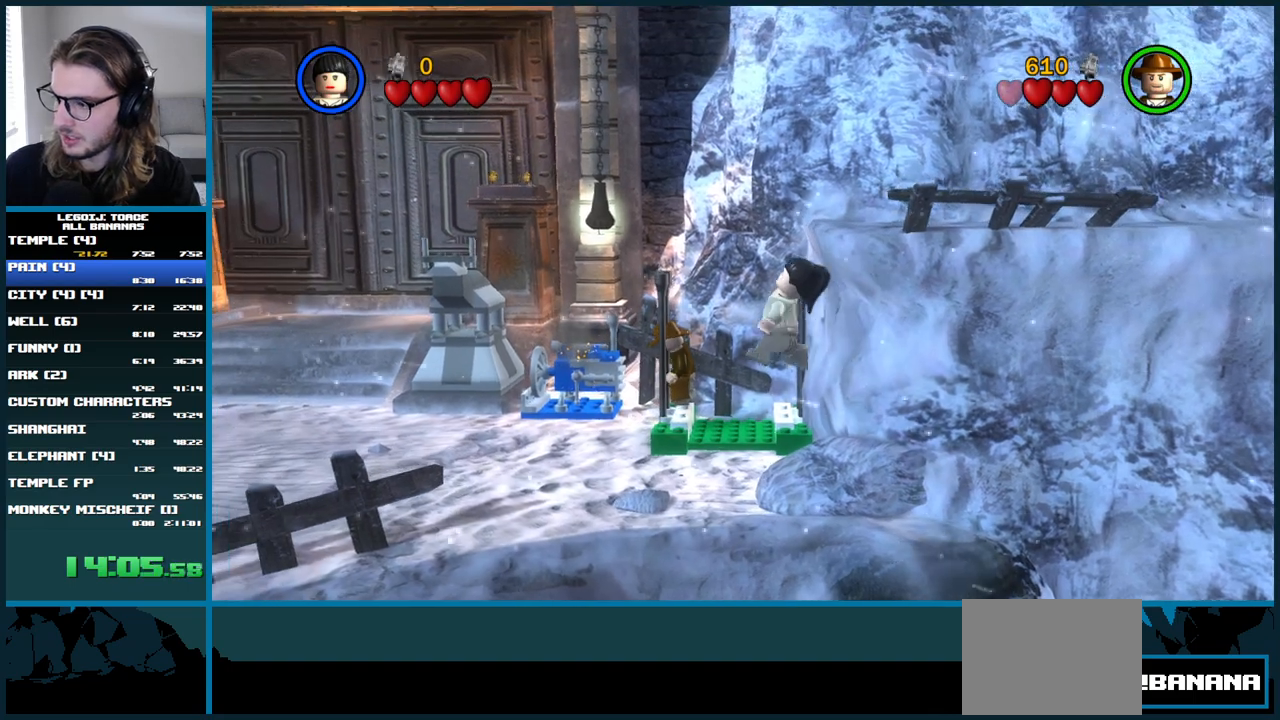
{"buttons": ["A"], "left_stick": "center", "right_stick": "center", "events": [[133, "DPAD_LEFT", "up"], [500, "DPAD_UP", "up"]]}
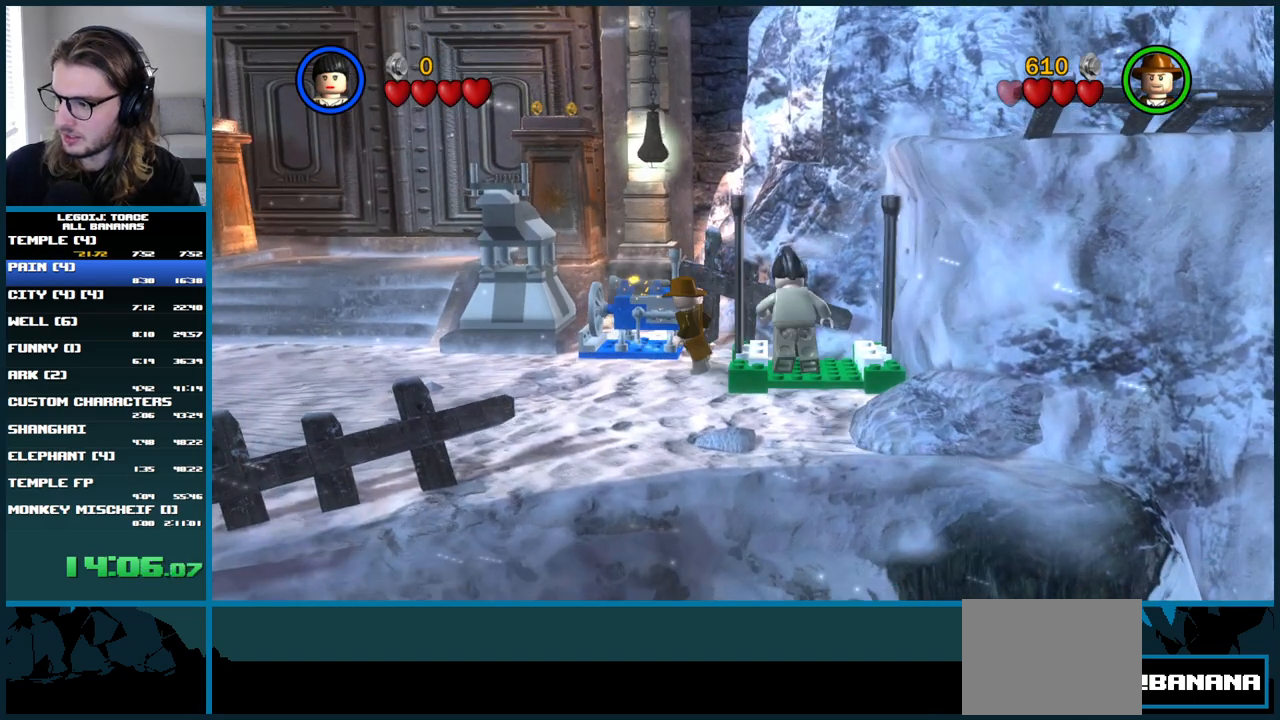
{"buttons": [], "left_stick": "center", "right_stick": "center", "events": [[150, "DPAD_UP", "down"], [167, "A", "up"], [233, "DPAD_UP", "up"]]}
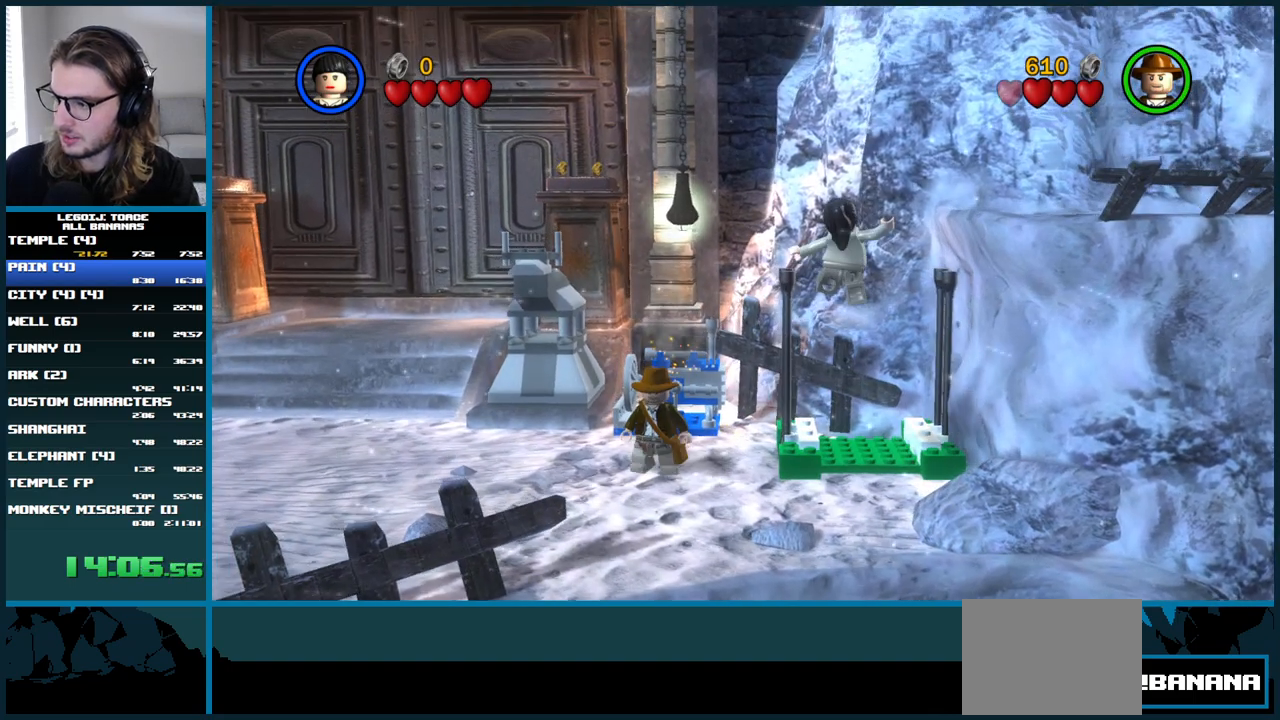
{"buttons": [], "left_stick": "center", "right_stick": "center", "events": [[133, "DPAD_LEFT", "down"], [250, "DPAD_LEFT", "up"]]}
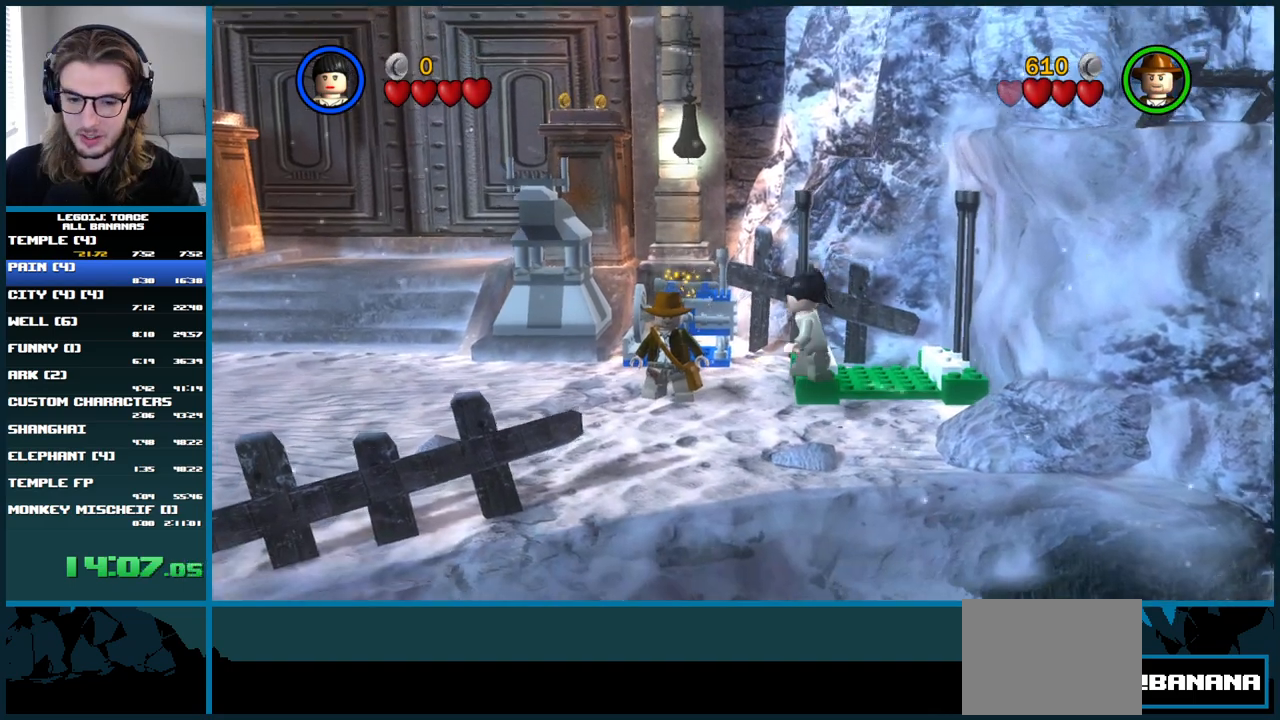
{"buttons": ["A"], "left_stick": "center", "right_stick": "center", "events": [[283, "DPAD_UP", "down"], [383, "A", "down"], [433, "DPAD_UP", "up"]]}
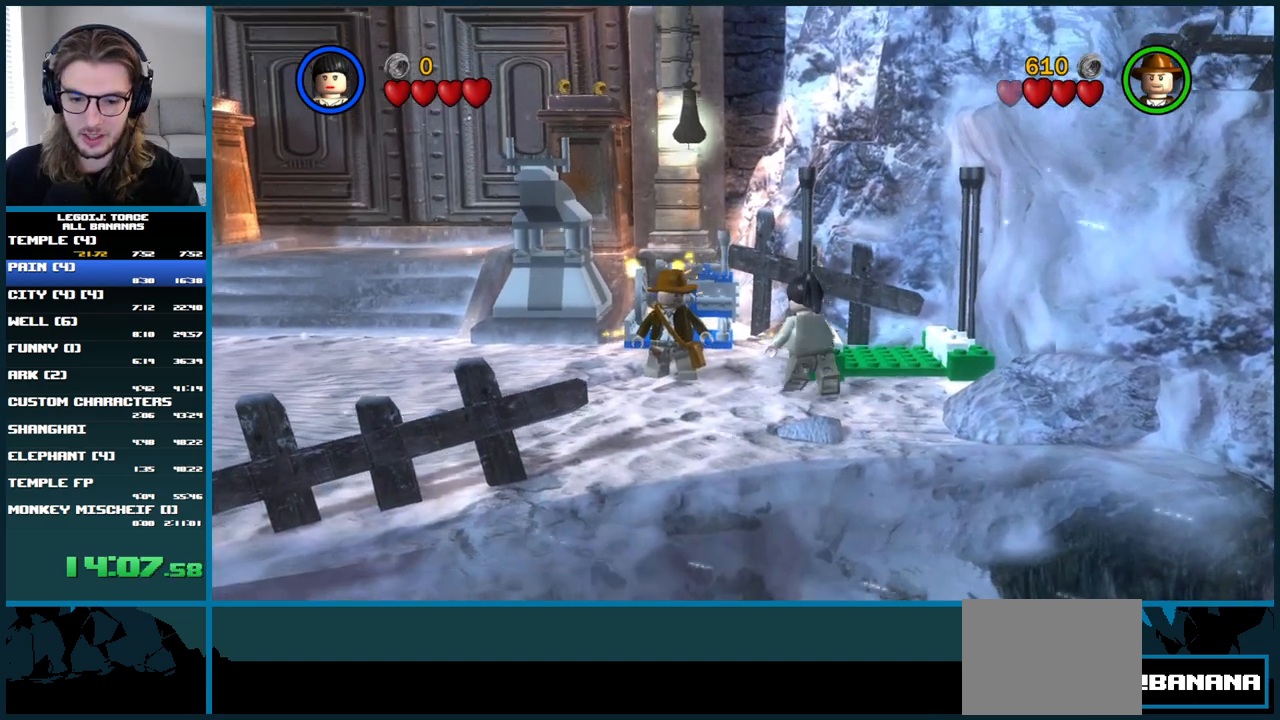
{"buttons": ["A"], "left_stick": "center", "right_stick": "center", "events": [[83, "A", "up"], [250, "DPAD_UP", "down"], [367, "DPAD_UP", "up"], [383, "A", "down"]]}
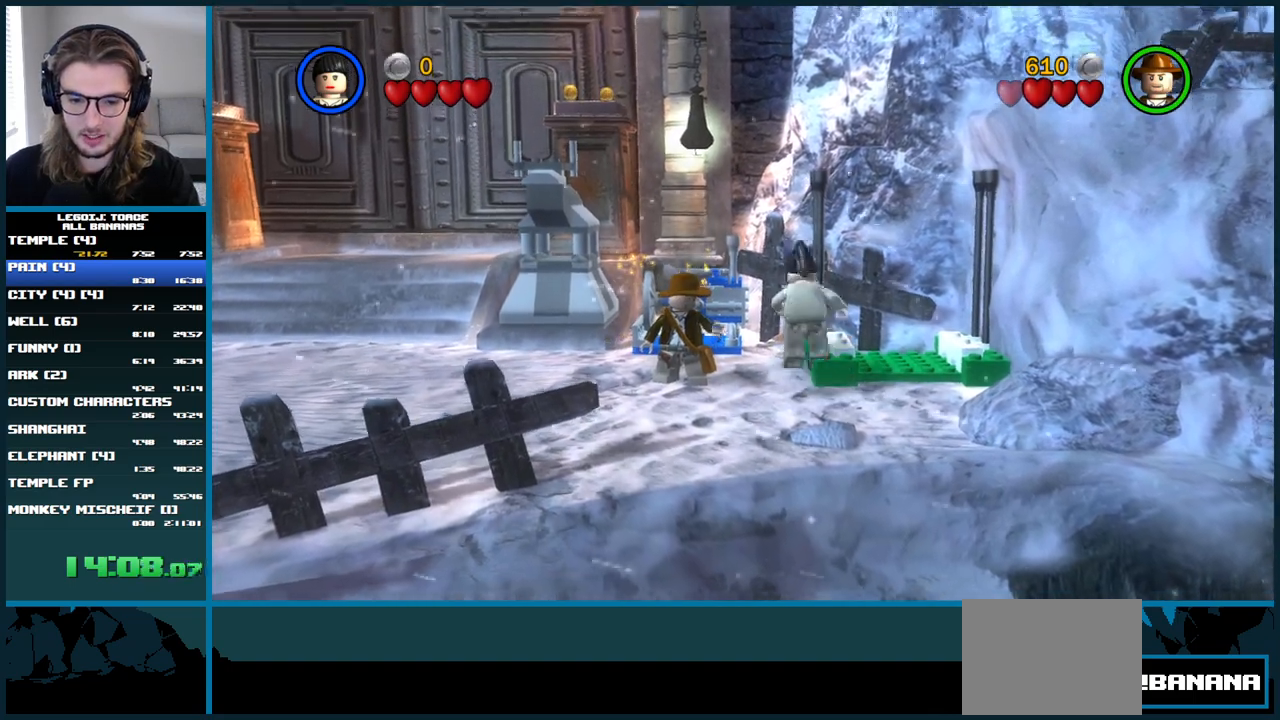
{"buttons": [], "left_stick": "center", "right_stick": "center", "events": [[50, "A", "up"], [200, "DPAD_UP", "down"], [267, "A", "down"], [333, "DPAD_UP", "up"], [367, "A", "up"]]}
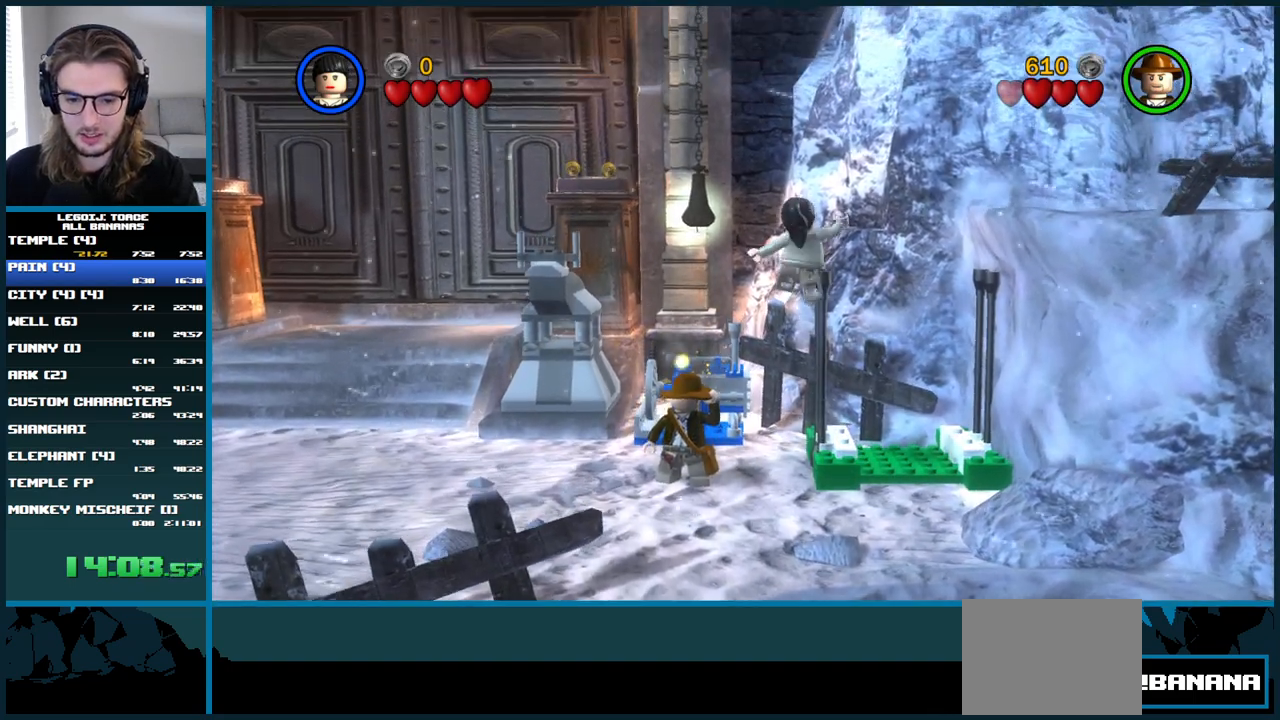
{"buttons": [], "left_stick": "center", "right_stick": "center", "events": [[167, "DPAD_RIGHT", "down"], [417, "DPAD_RIGHT", "up"]]}
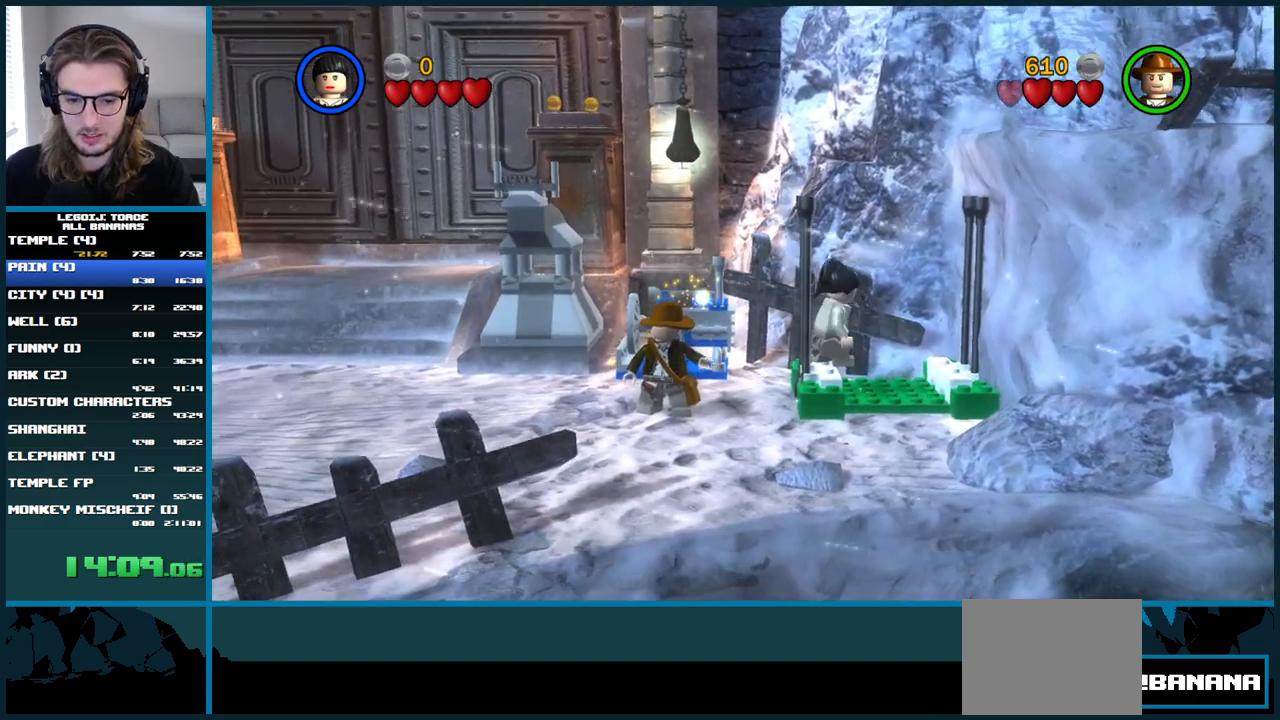
{"buttons": [], "left_stick": "center", "right_stick": "center", "events": []}
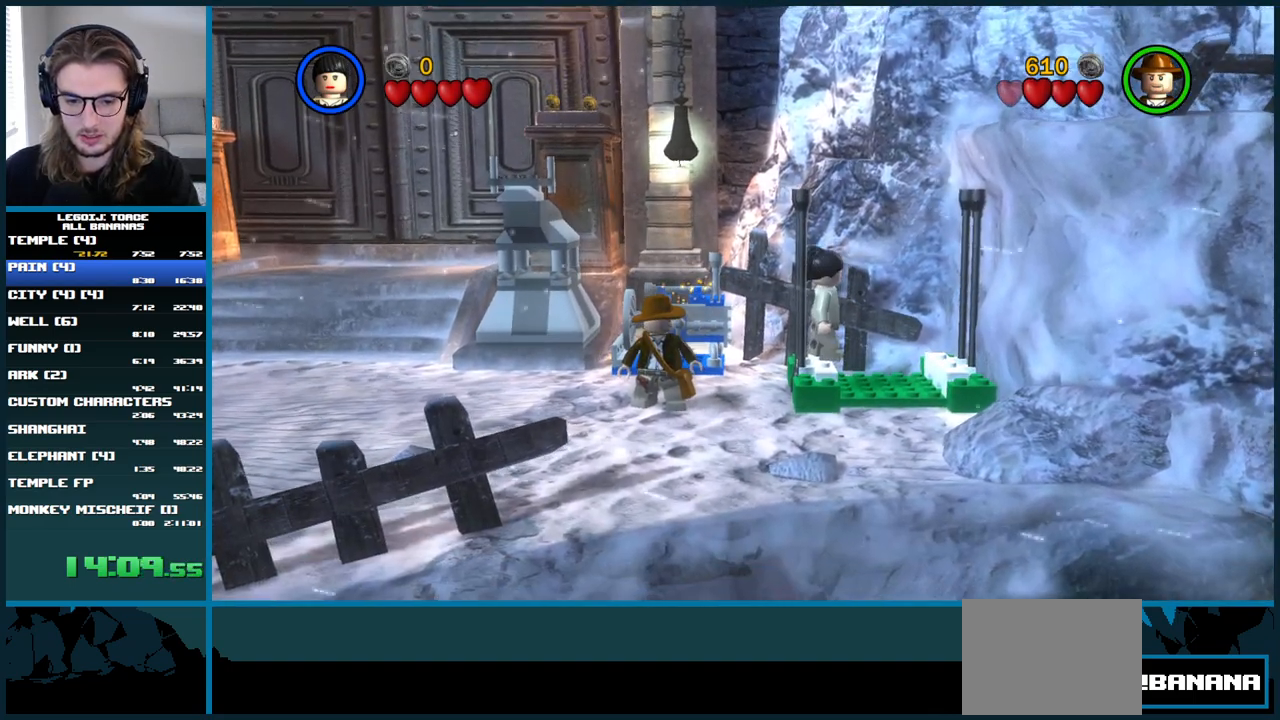
{"buttons": ["A", "DPAD_RIGHT"], "left_stick": "center", "right_stick": "center", "events": [[217, "A", "down"], [217, "DPAD_RIGHT", "down"]]}
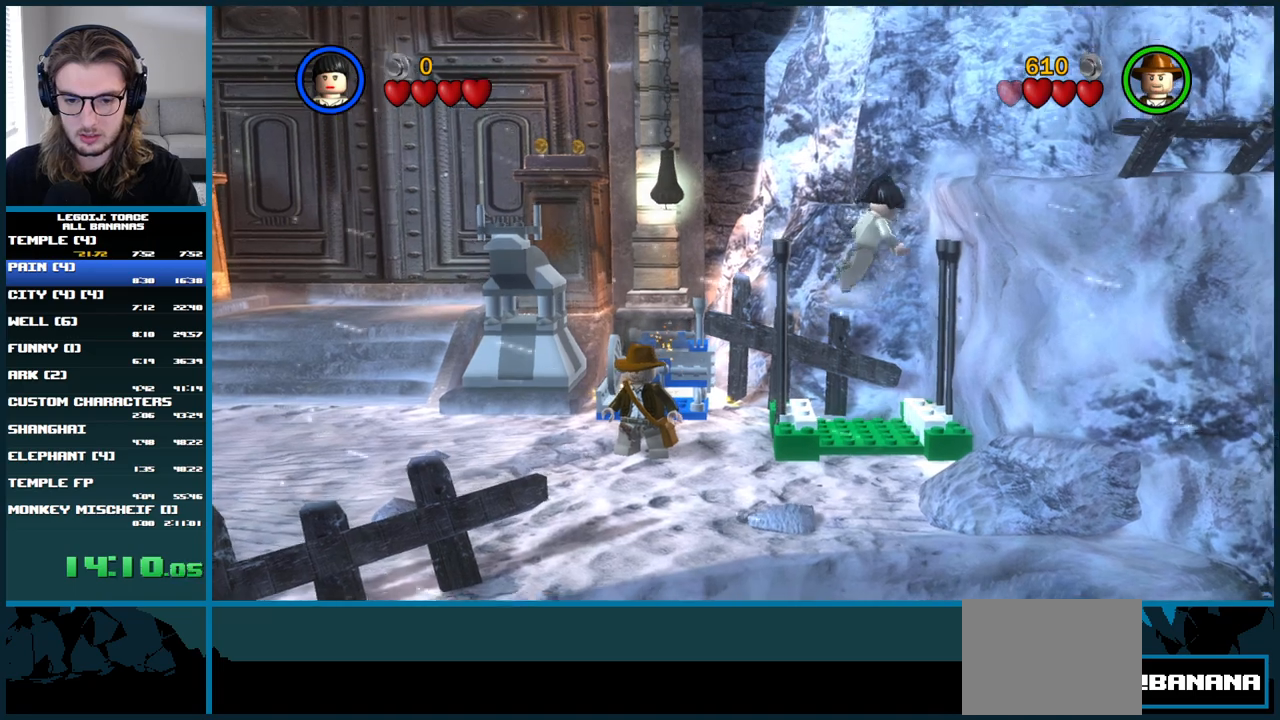
{"buttons": ["A", "DPAD_RIGHT"], "left_stick": "center", "right_stick": "center", "events": []}
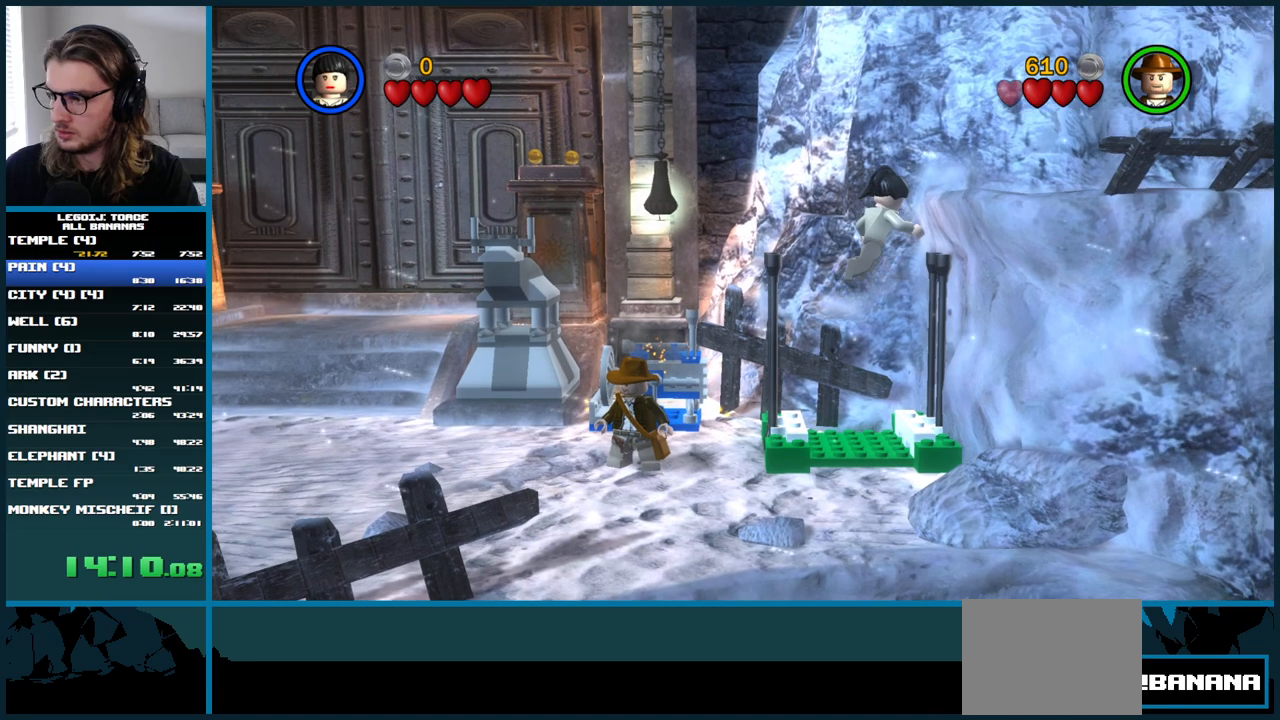
{"buttons": ["A", "DPAD_RIGHT"], "left_stick": "center", "right_stick": "center", "events": []}
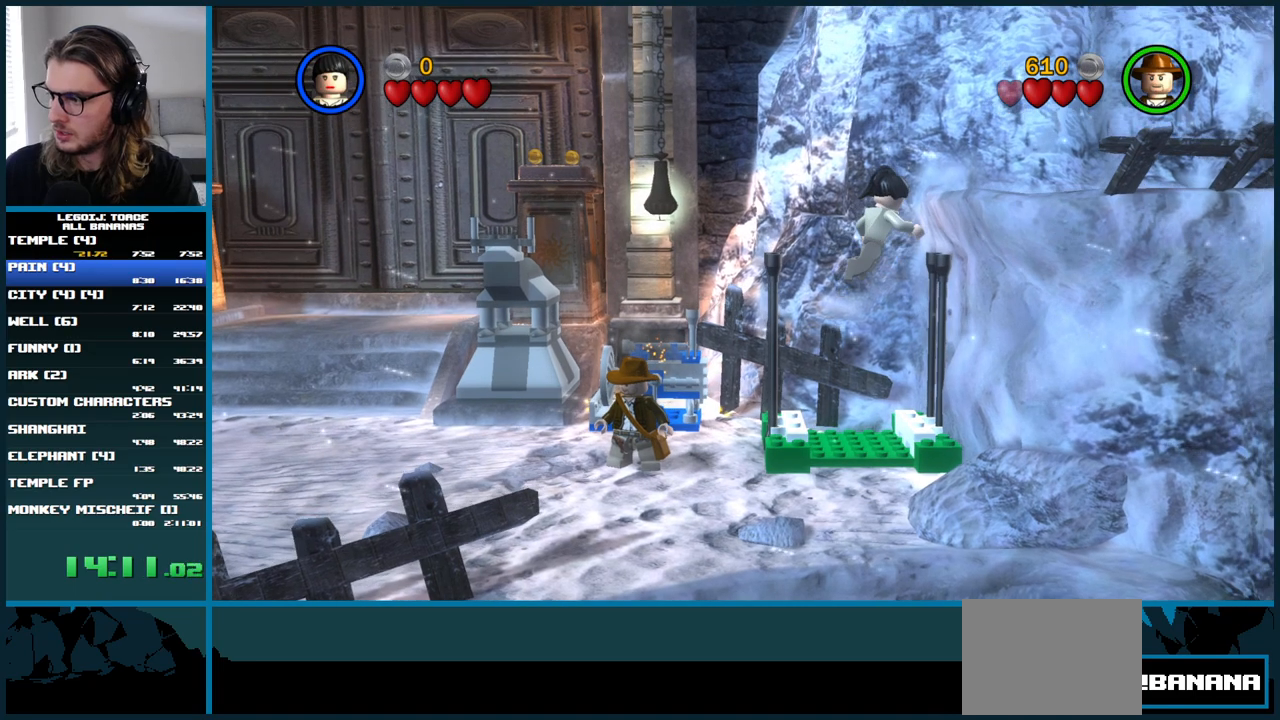
{"buttons": ["A", "DPAD_RIGHT"], "left_stick": "center", "right_stick": "center", "events": []}
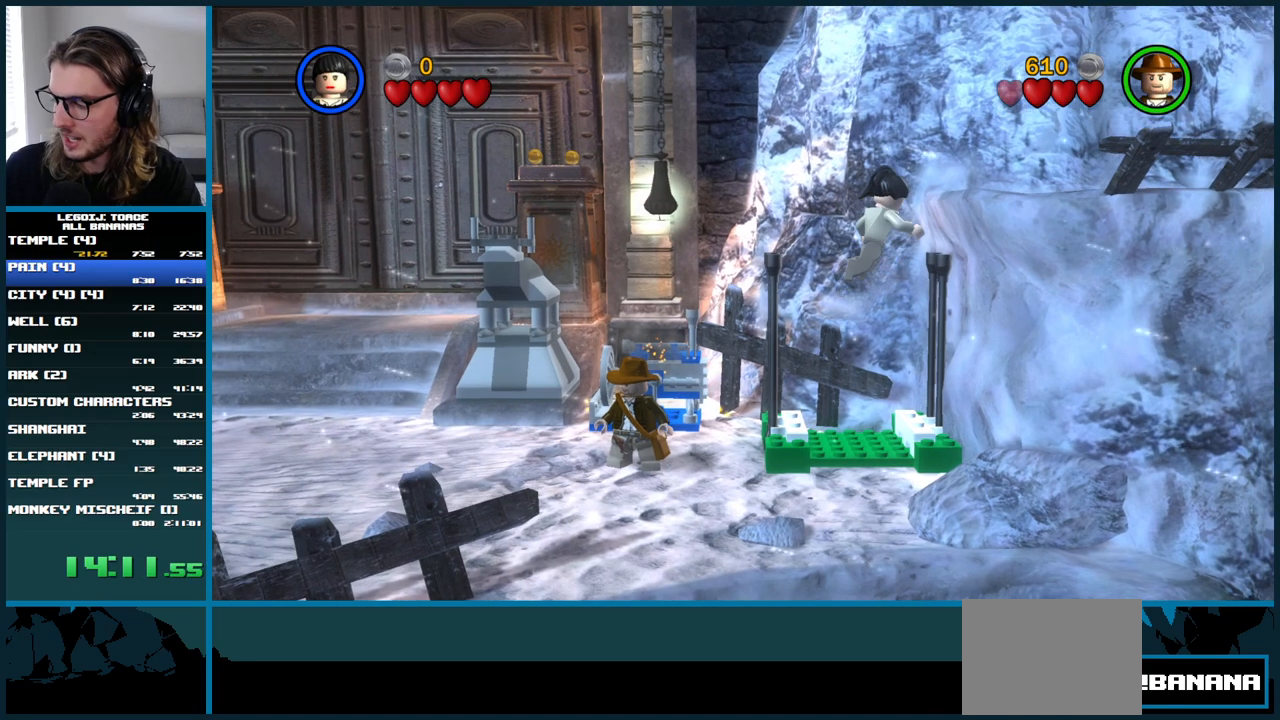
{"buttons": ["A", "DPAD_RIGHT"], "left_stick": "center", "right_stick": "center", "events": []}
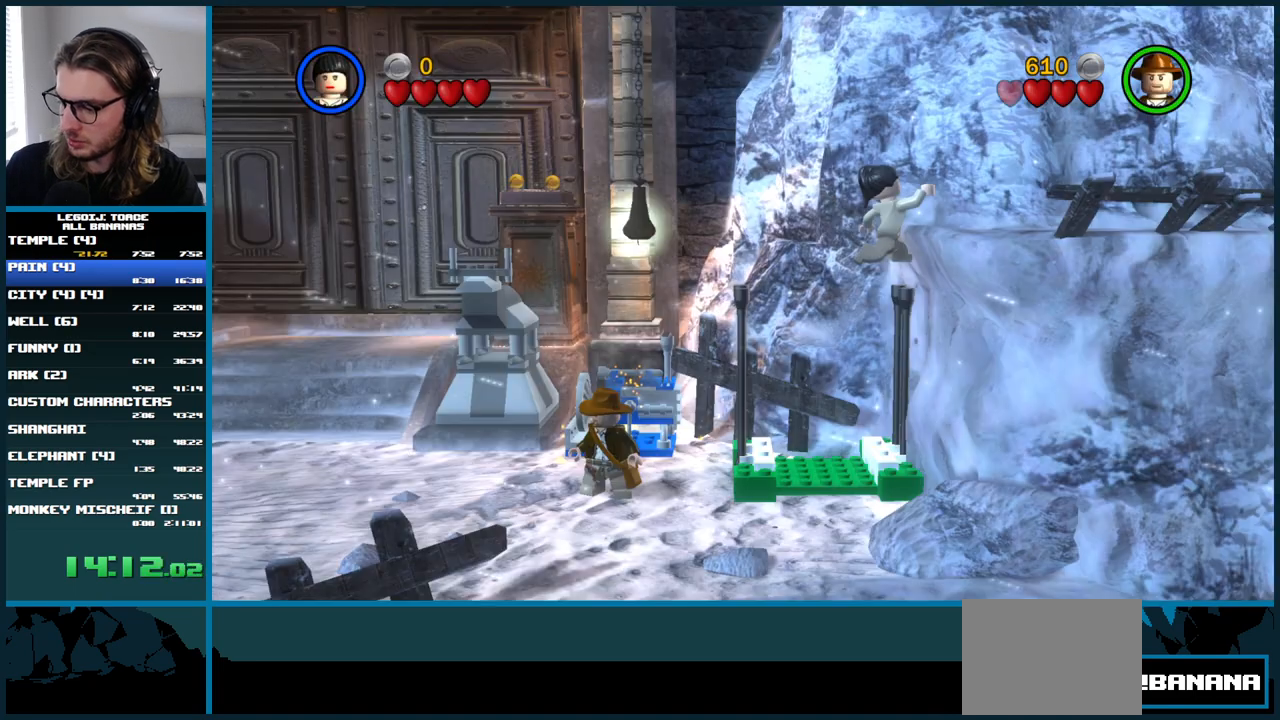
{"buttons": ["A", "DPAD_RIGHT"], "left_stick": "center", "right_stick": "center", "events": []}
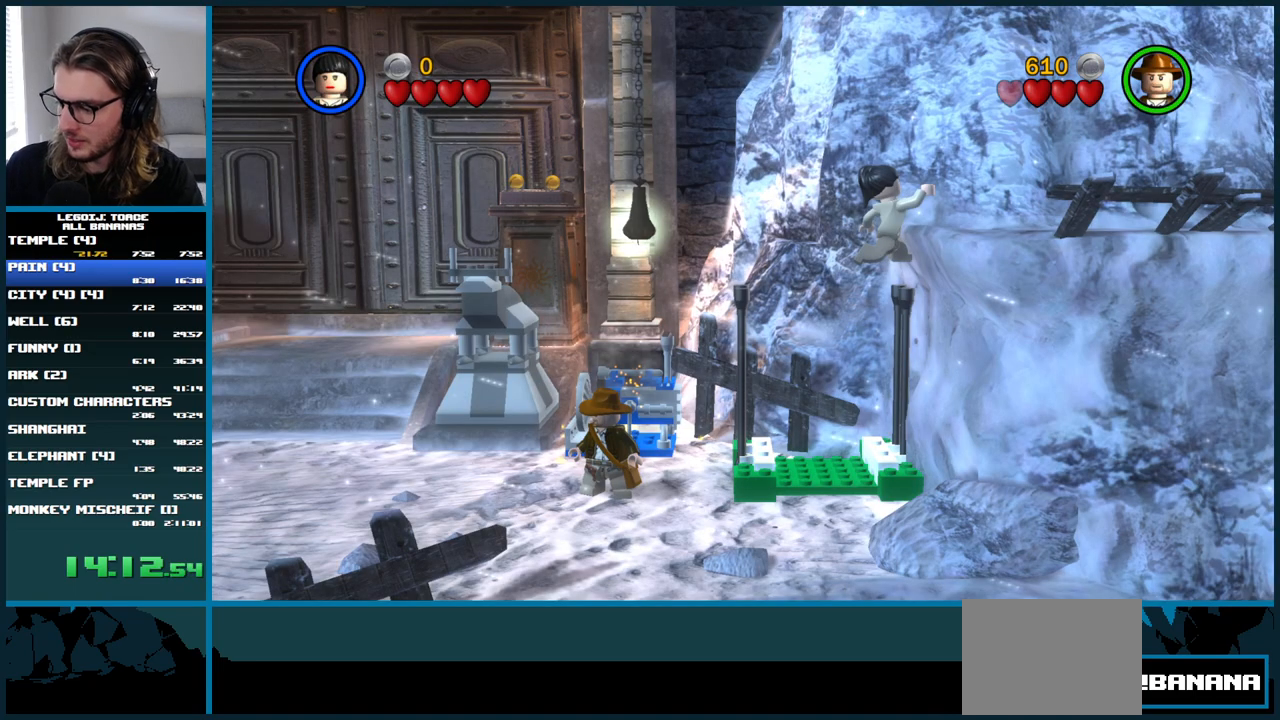
{"buttons": ["A", "DPAD_RIGHT"], "left_stick": "center", "right_stick": "center", "events": []}